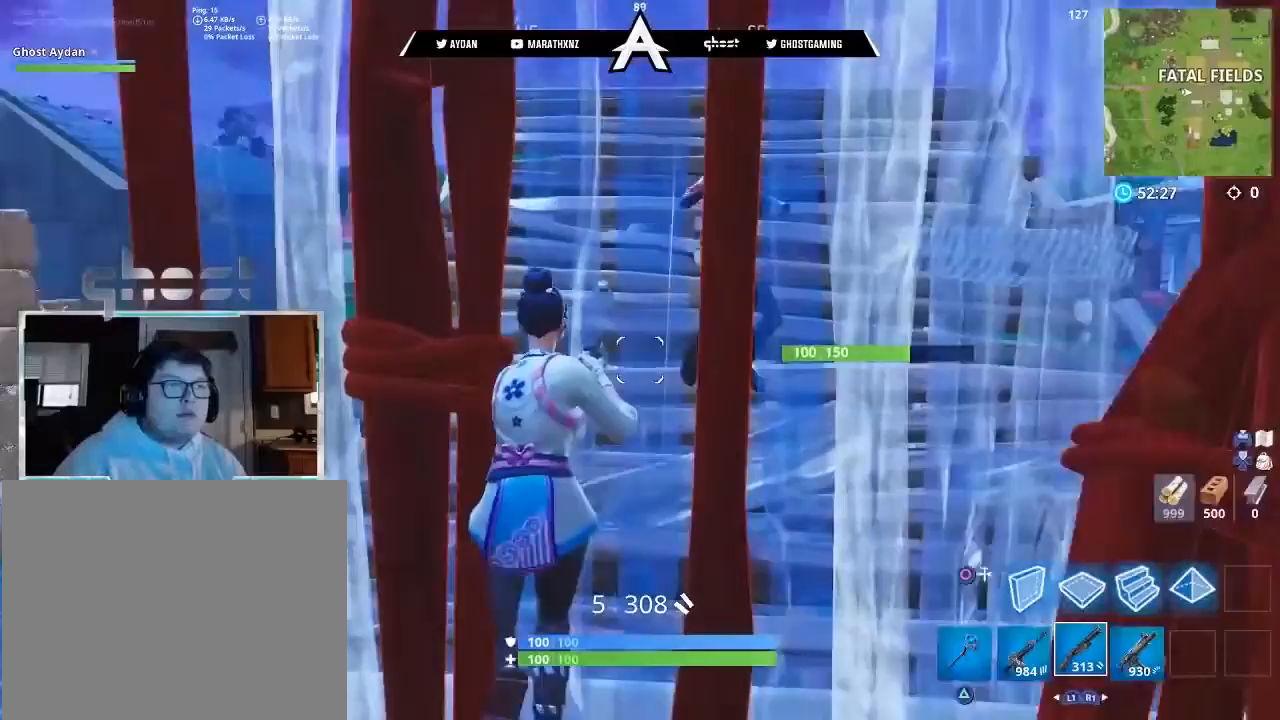
Gameplay with a controller (PlayStation layout); each line is a JSON object with the inputs held at the frame after it. "events" lists button and stick changes between this image and that frame as [ms after this image, input, new state], when the widget could be followed in between.
{"buttons": [], "left_stick": "up", "right_stick": "center", "events": [[100, "L3", "down"], [200, "right_stick", "center"], [234, "L3", "up"]]}
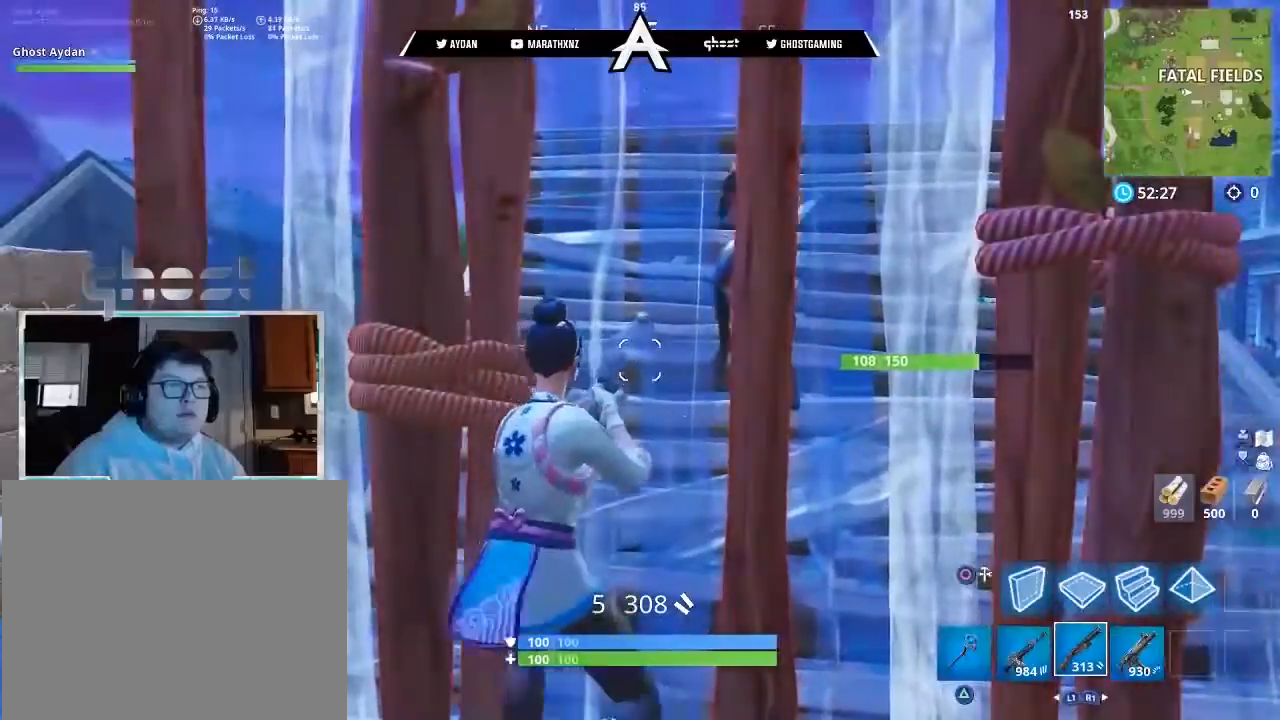
{"buttons": [], "left_stick": "up", "right_stick": "center", "events": [[133, "L3", "down"], [166, "right_stick", "right"], [200, "CIRCLE", "down"], [233, "CIRCLE", "up"], [333, "L3", "up"], [367, "right_stick", "center"]]}
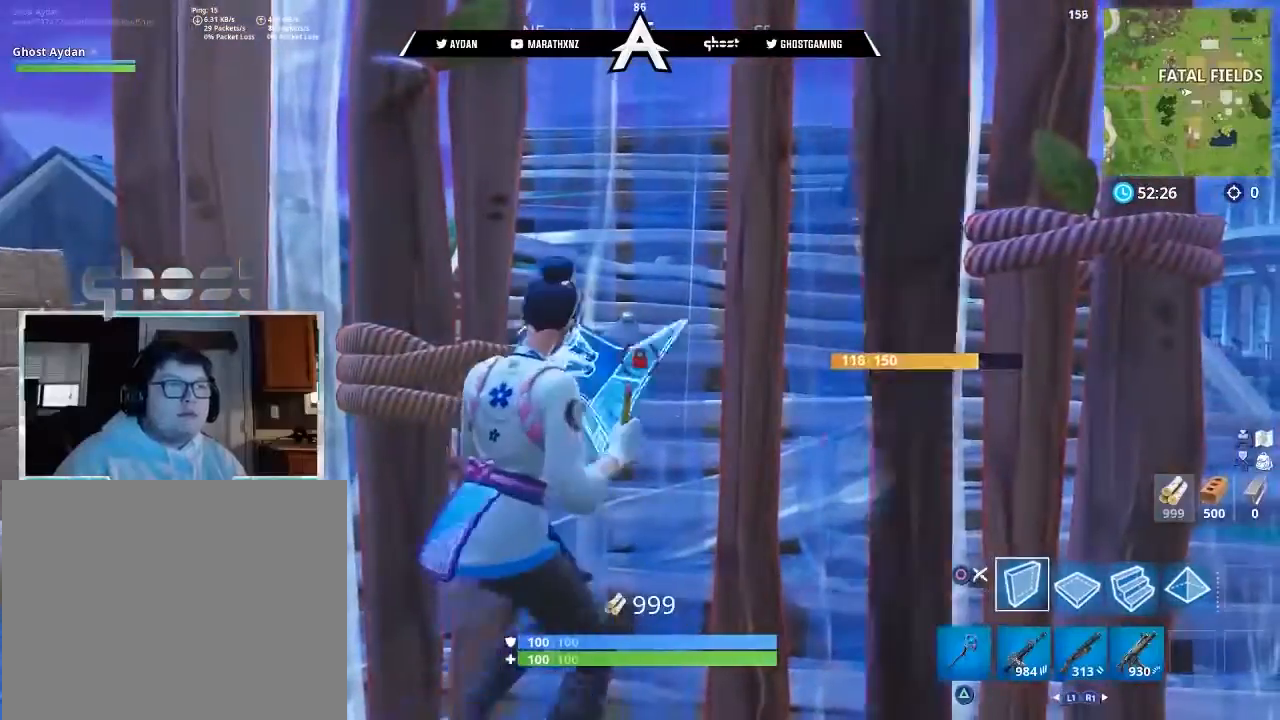
{"buttons": [], "left_stick": "up", "right_stick": "up", "events": [[167, "right_stick", "up-right"], [434, "right_stick", "up"]]}
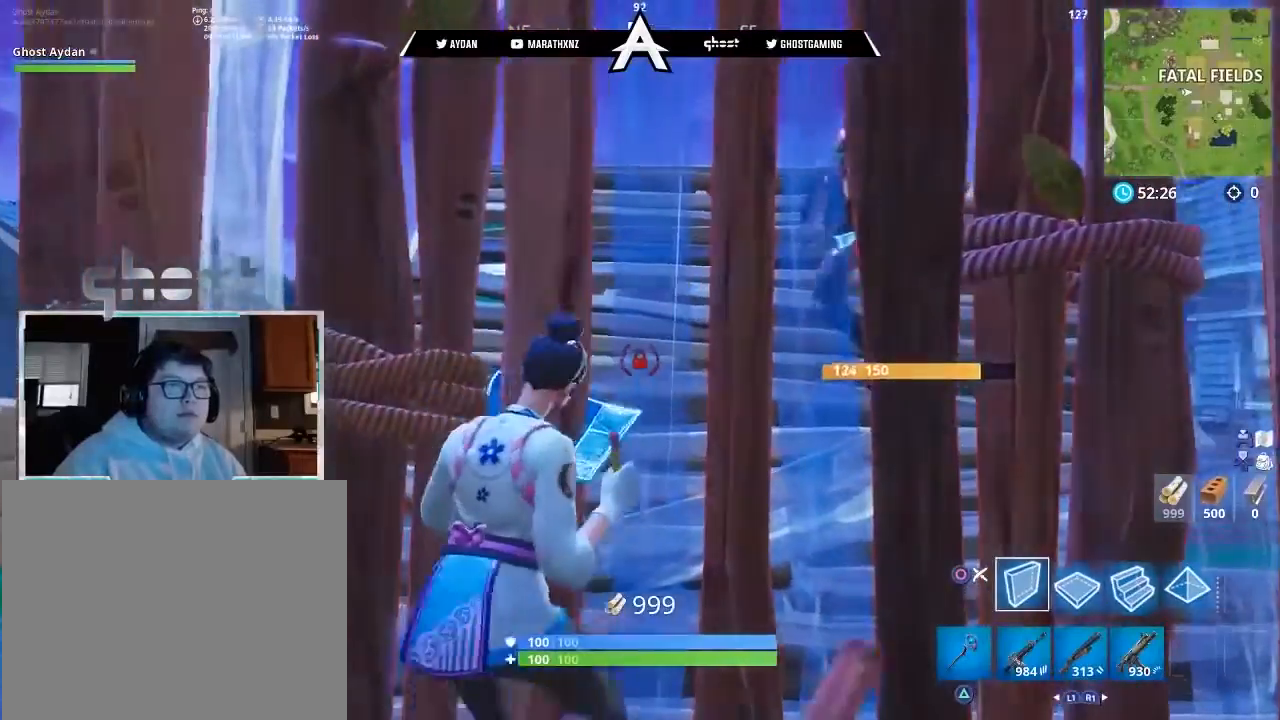
{"buttons": [], "left_stick": "up", "right_stick": "up", "events": [[133, "L3", "down"], [233, "L3", "up"], [333, "L3", "down"], [433, "L3", "up"]]}
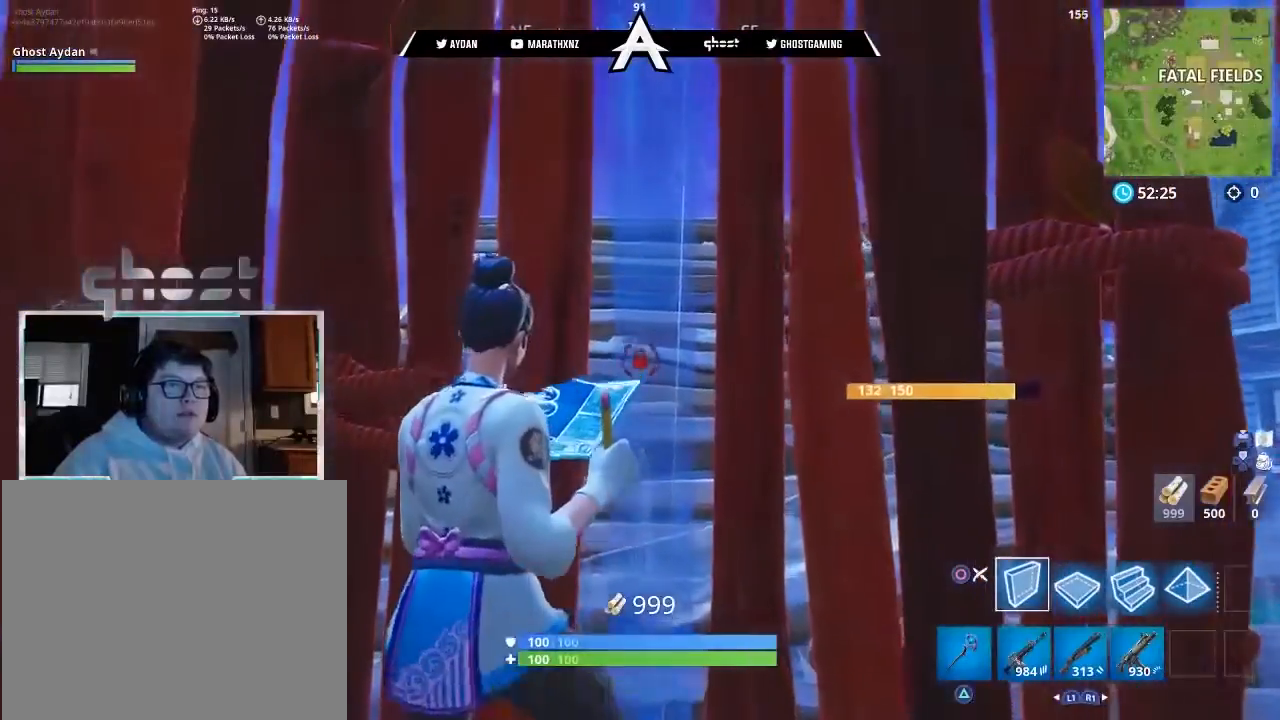
{"buttons": [], "left_stick": "up", "right_stick": "up", "events": []}
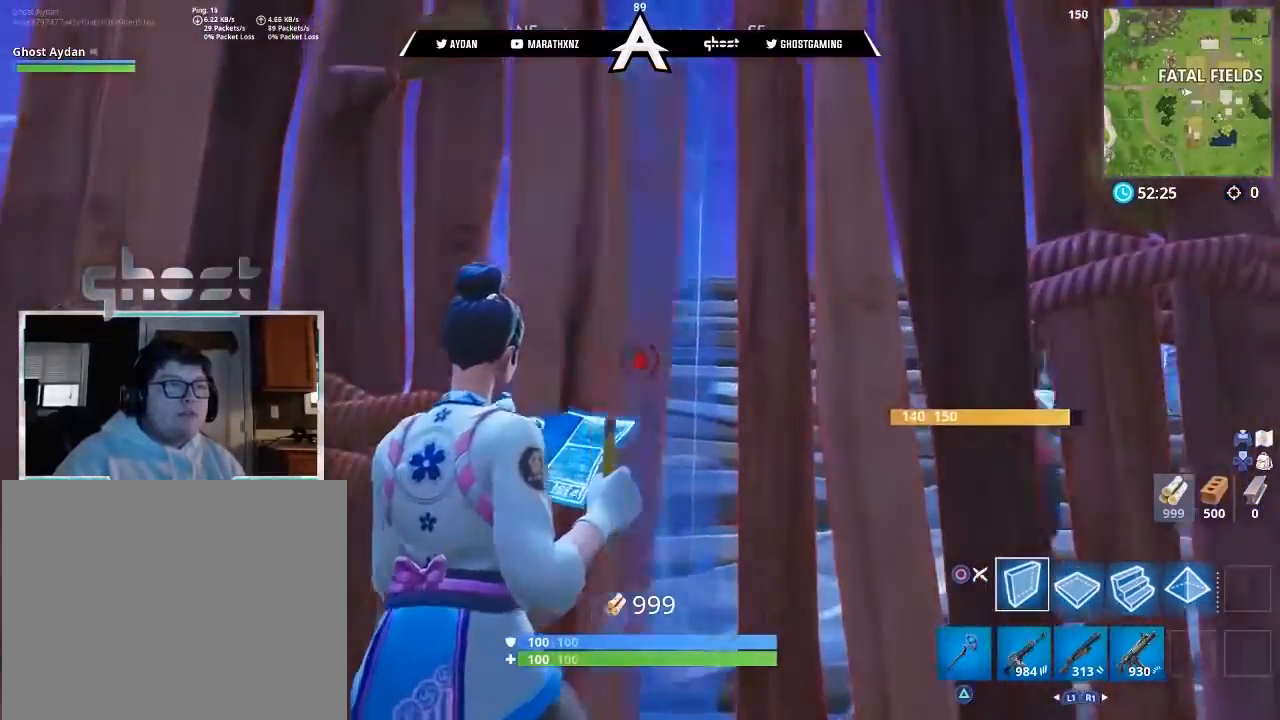
{"buttons": ["L3"], "left_stick": "up", "right_stick": "up", "events": [[67, "L3", "down"], [167, "L3", "up"], [267, "L3", "down"], [368, "L3", "up"], [501, "L3", "down"]]}
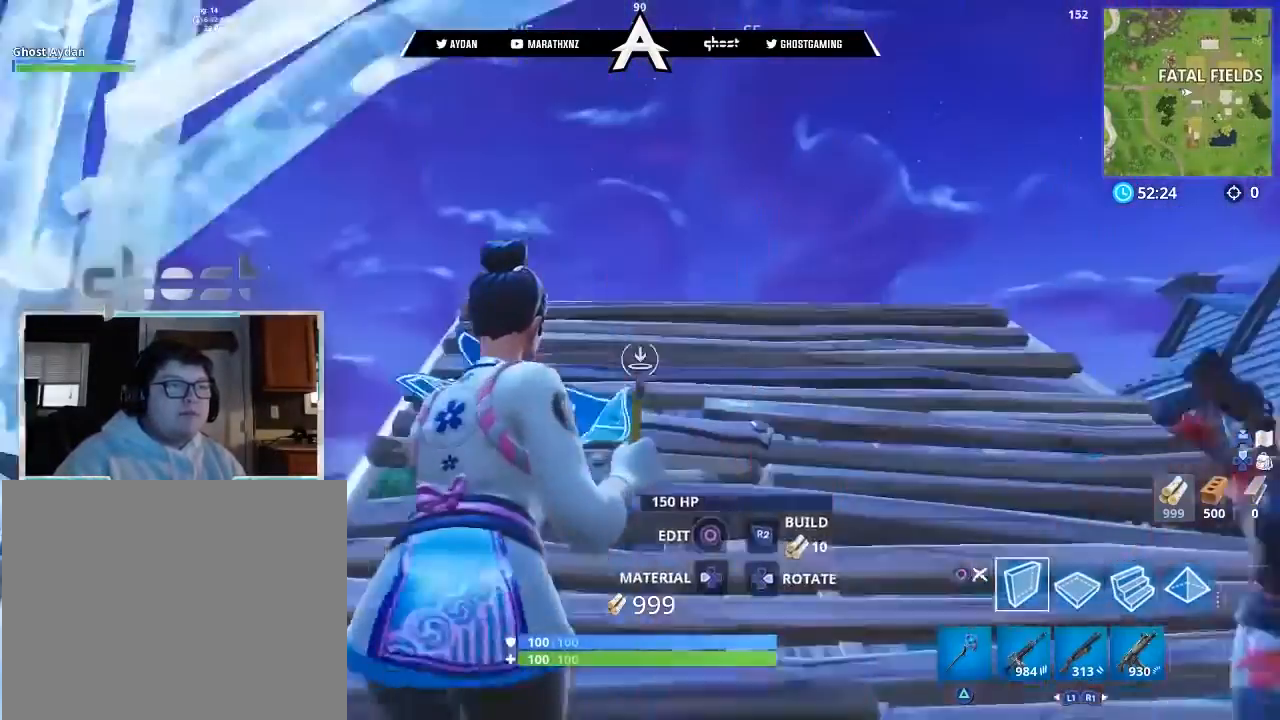
{"buttons": ["L3"], "left_stick": "up", "right_stick": "center", "events": [[100, "L3", "up"], [133, "right_stick", "center"], [234, "L3", "down"], [334, "L3", "up"], [434, "L3", "down"]]}
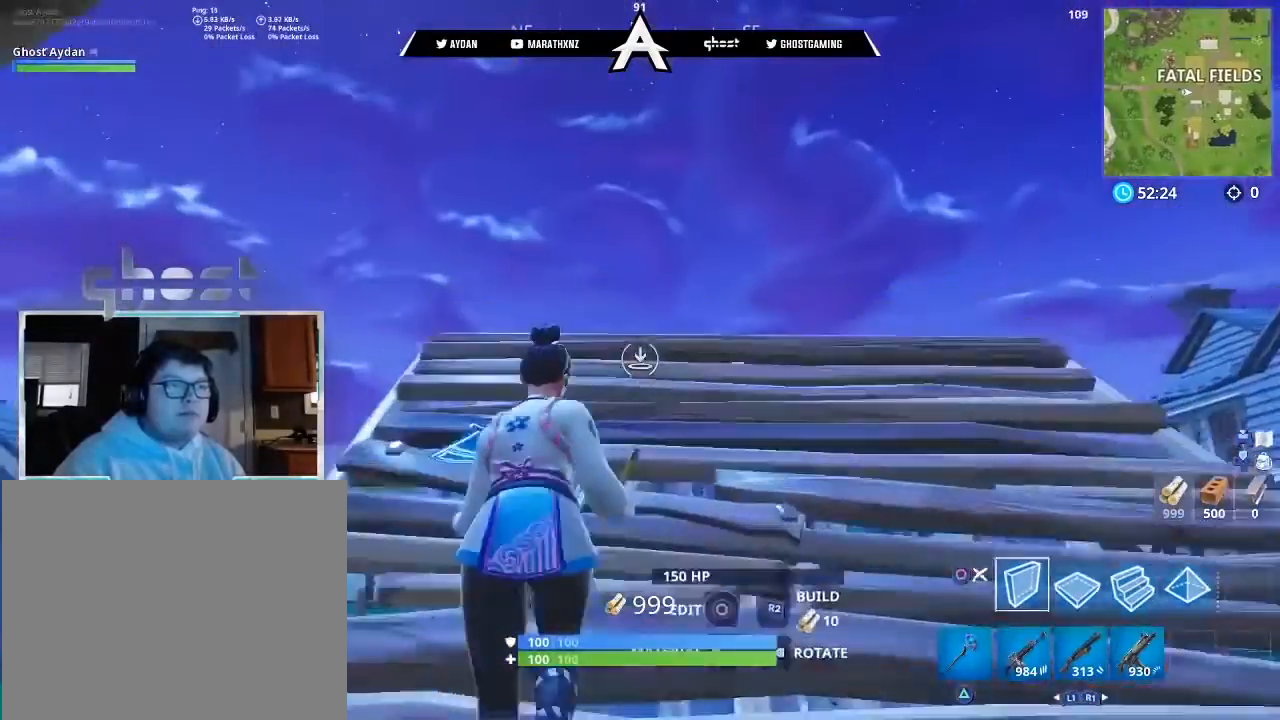
{"buttons": ["L3"], "left_stick": "up", "right_stick": "down", "events": [[100, "L3", "up"], [300, "L2", "down"], [367, "right_stick", "down"], [400, "L3", "down"], [467, "L2", "up"]]}
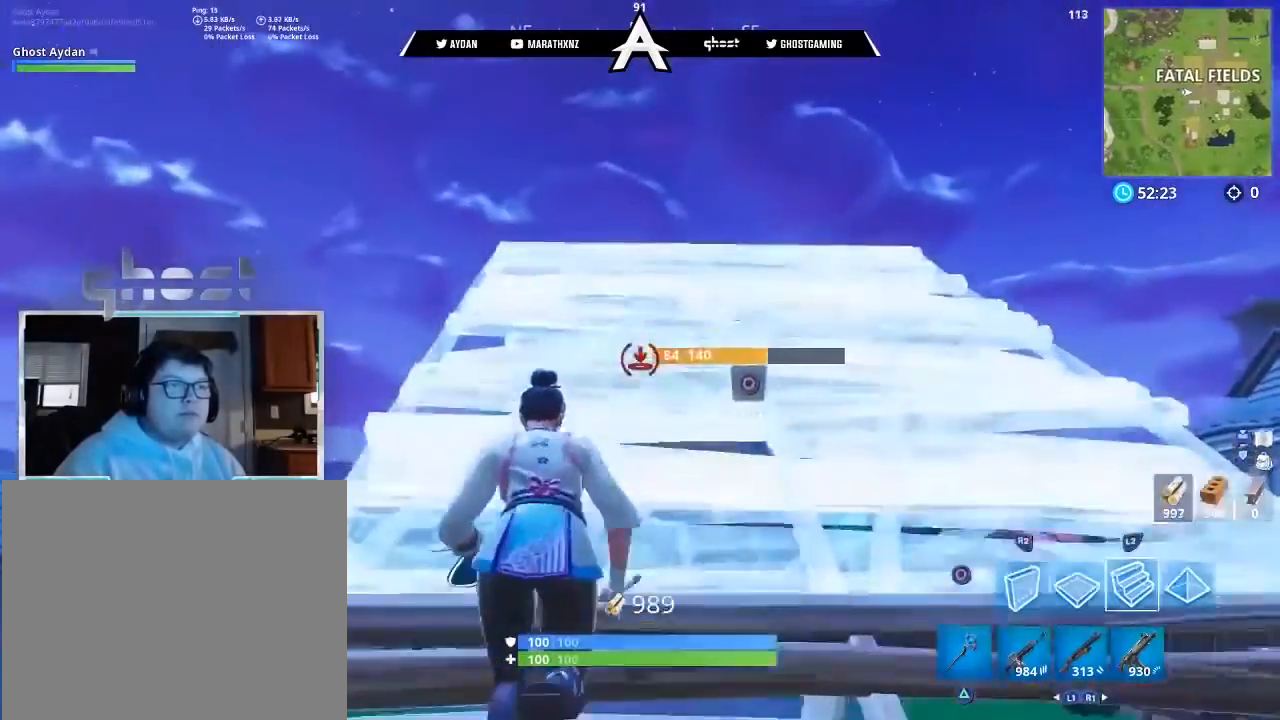
{"buttons": [], "left_stick": "up", "right_stick": "up", "events": [[33, "L3", "up"], [200, "right_stick", "center"], [300, "L3", "down"], [400, "right_stick", "up"], [434, "L3", "up"]]}
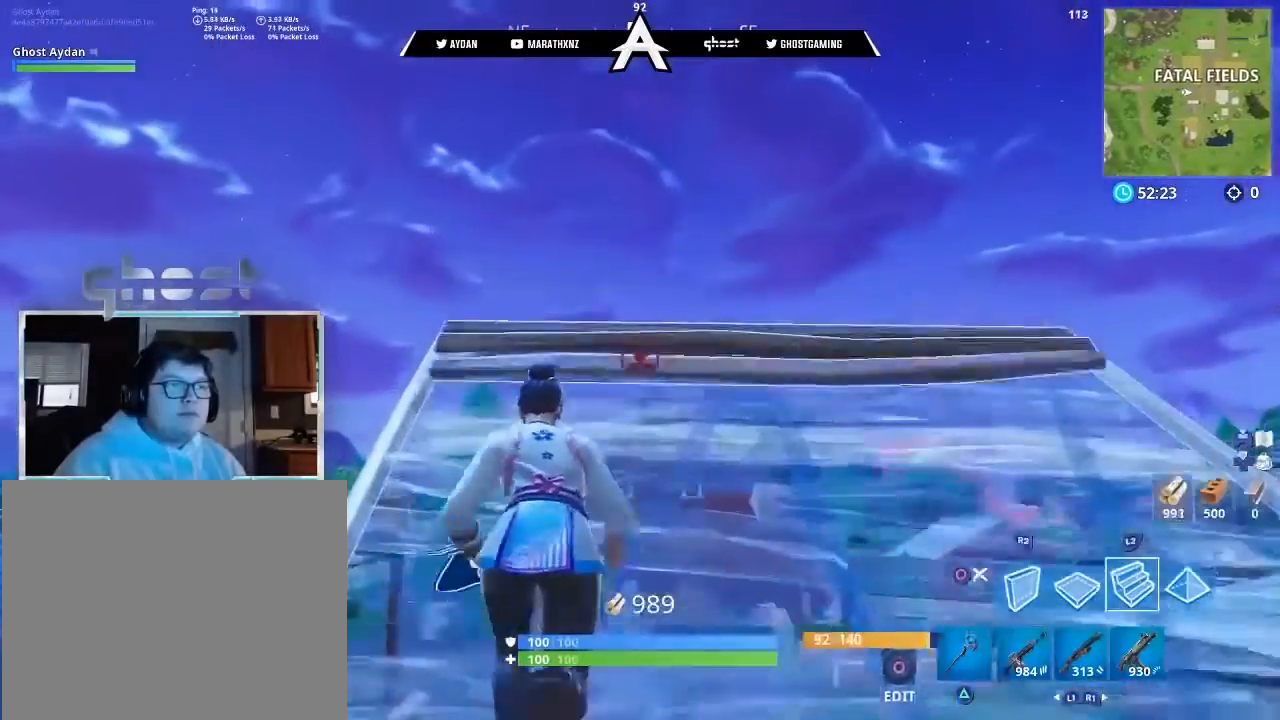
{"buttons": [], "left_stick": "up", "right_stick": "right", "events": [[101, "right_stick", "center"], [234, "L2", "down"], [301, "right_stick", "right"], [334, "L3", "down"], [401, "L2", "up"], [434, "L3", "up"]]}
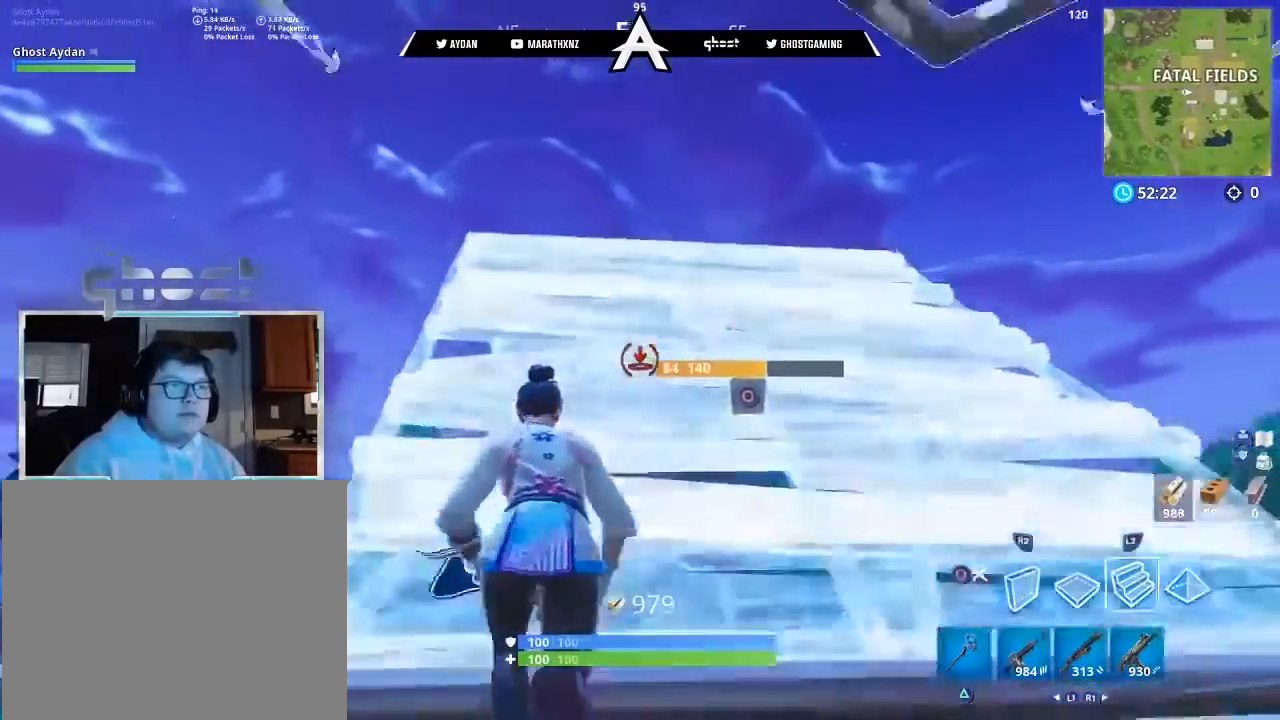
{"buttons": [], "left_stick": "up-left", "right_stick": "up-right", "events": [[67, "L3", "down"], [67, "left_stick", "up-left"], [167, "L3", "up"], [234, "right_stick", "up-right"], [267, "L3", "down"], [367, "L3", "up"]]}
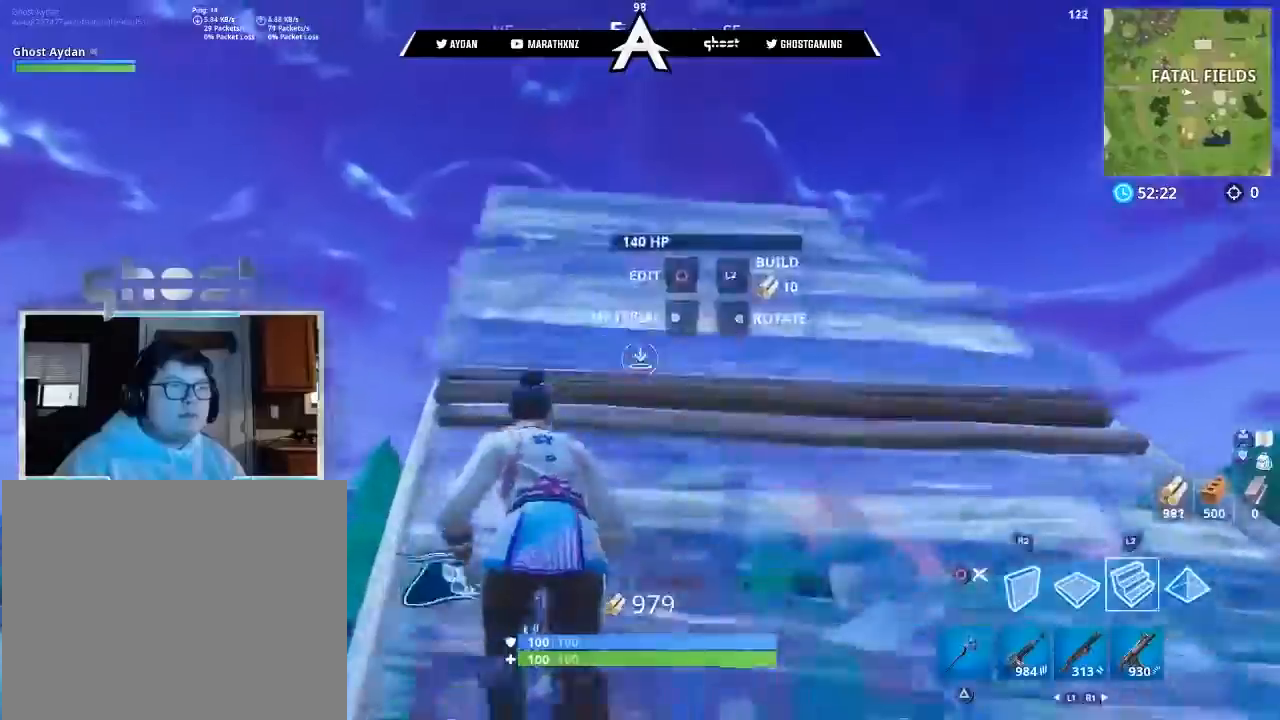
{"buttons": ["R1"], "left_stick": "up", "right_stick": "center"}
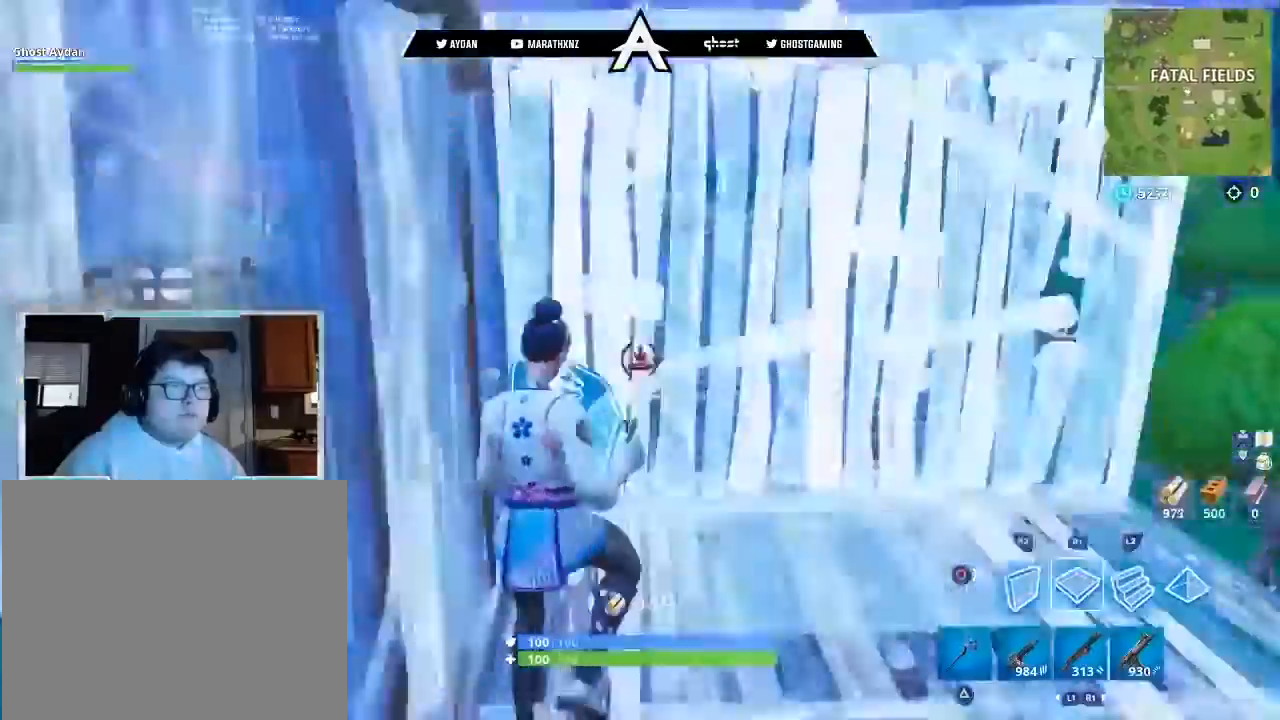
{"buttons": ["CROSS", "R1", "R2"], "left_stick": "up", "right_stick": "center", "events": [[33, "R1", "up"], [67, "L2", "down"], [67, "right_stick", "up"], [100, "L3", "down"], [167, "left_stick", "up-left"], [200, "R1", "down"], [200, "R2", "down"], [234, "L2", "up"], [267, "R1", "up"], [267, "right_stick", "right"], [300, "left_stick", "up"], [400, "L3", "up"], [434, "R1", "down"], [434, "right_stick", "center"], [467, "CROSS", "down"]]}
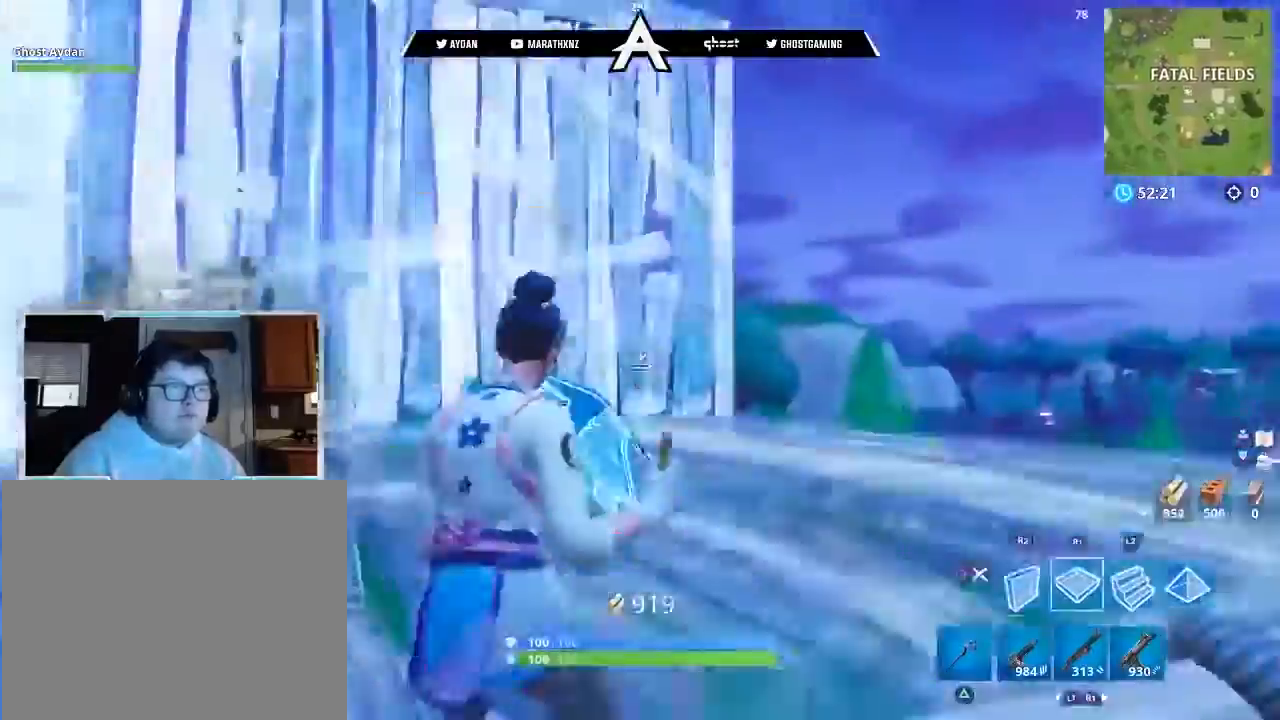
{"buttons": ["L1", "L2", "L3"], "left_stick": "up", "right_stick": "left", "events": [[67, "CROSS", "up"], [67, "R2", "up"], [101, "R1", "up"], [167, "L2", "down"], [167, "right_stick", "down-left"], [234, "L3", "down"], [301, "right_stick", "up-left"], [368, "right_stick", "up-right"], [468, "L1", "down"], [468, "right_stick", "left"]]}
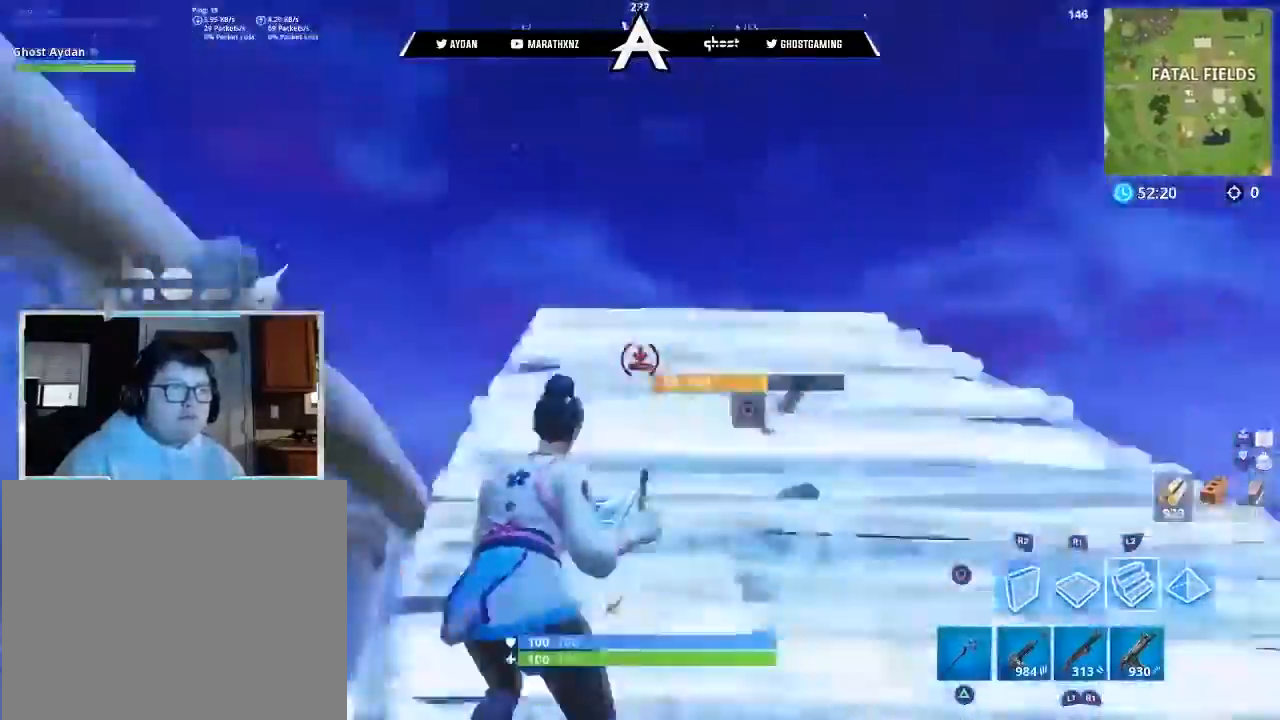
{"buttons": ["R2"], "left_stick": "up-left", "right_stick": "left", "events": [[33, "L1", "up"], [100, "L3", "up"], [100, "right_stick", "down-right"], [234, "right_stick", "down"], [267, "R1", "down"], [300, "L2", "up"], [400, "R2", "down"], [434, "R1", "up"], [434, "right_stick", "left"], [467, "left_stick", "up-left"]]}
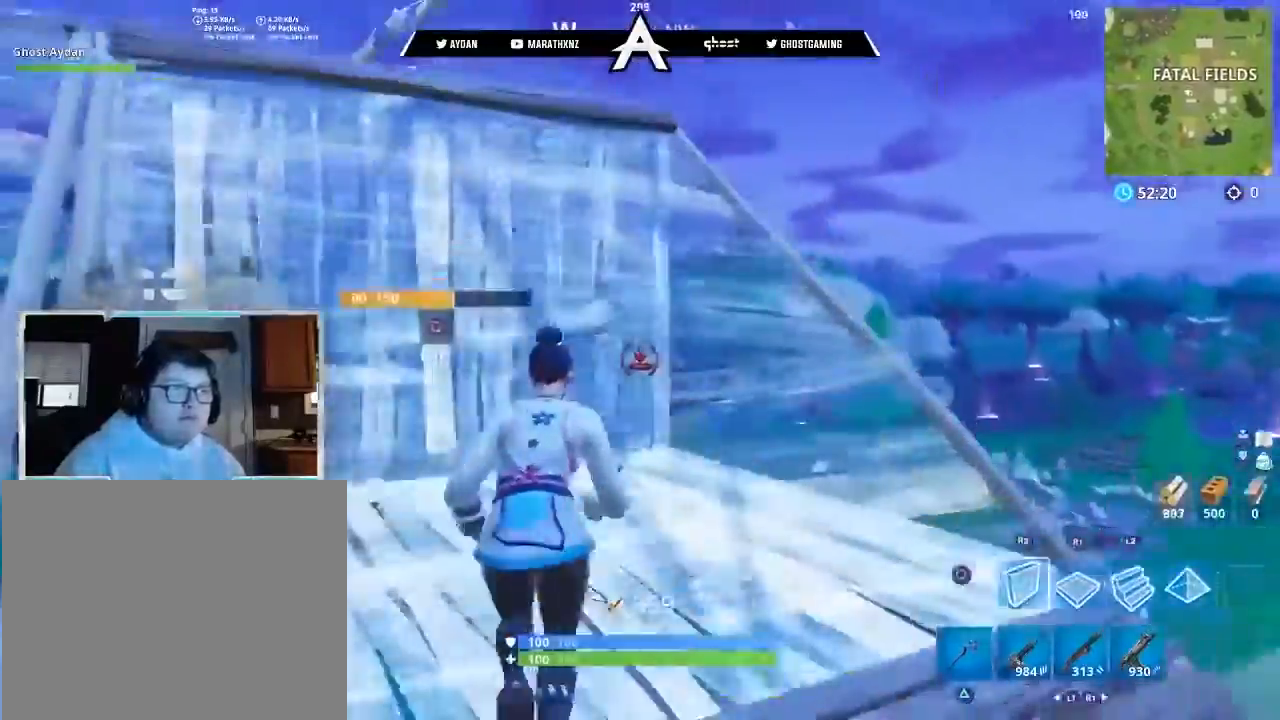
{"buttons": ["L2"], "left_stick": "up", "right_stick": "center", "events": [[33, "L3", "down"], [33, "right_stick", "up-left"], [133, "L3", "up"], [133, "R2", "up"], [467, "L2", "down"], [467, "right_stick", "center"], [500, "left_stick", "up"]]}
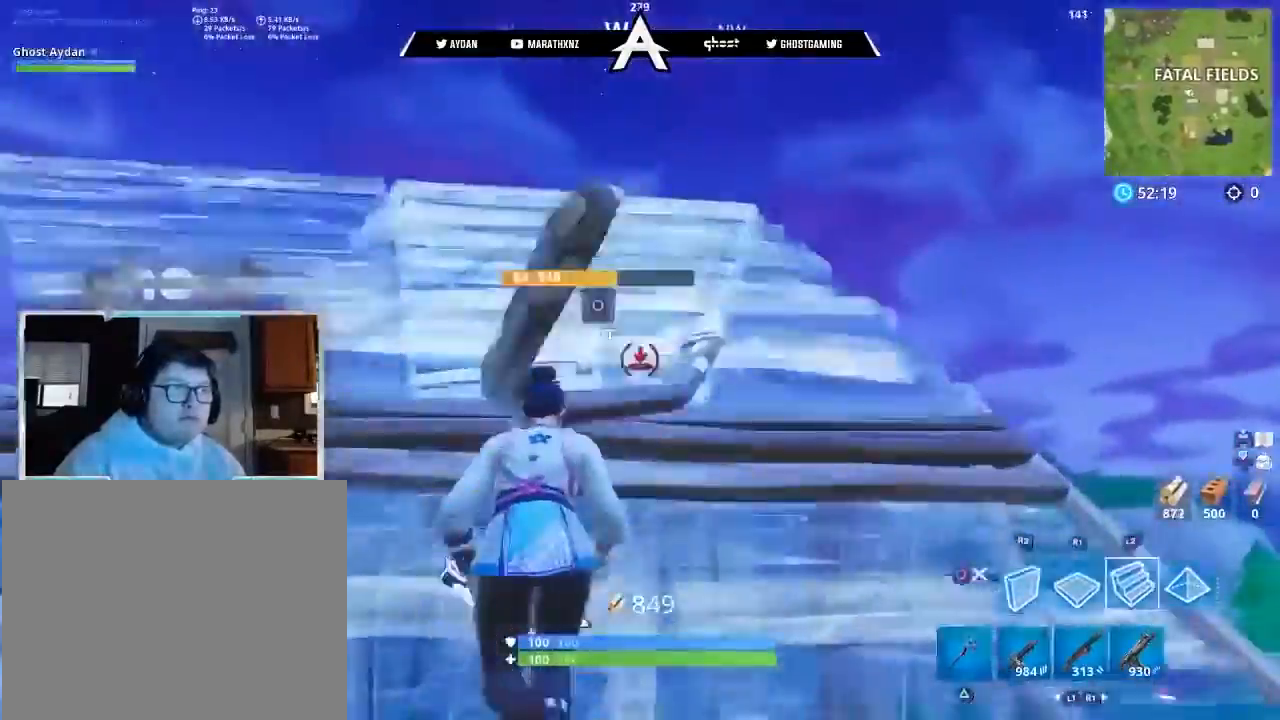
{"buttons": ["L2"], "left_stick": "up", "right_stick": "up", "events": [[100, "right_stick", "down"], [133, "R1", "down"], [167, "right_stick", "center"], [200, "R2", "down"], [234, "L2", "up"], [234, "R1", "up"], [234, "right_stick", "up"], [334, "R2", "up"], [400, "L2", "down"]]}
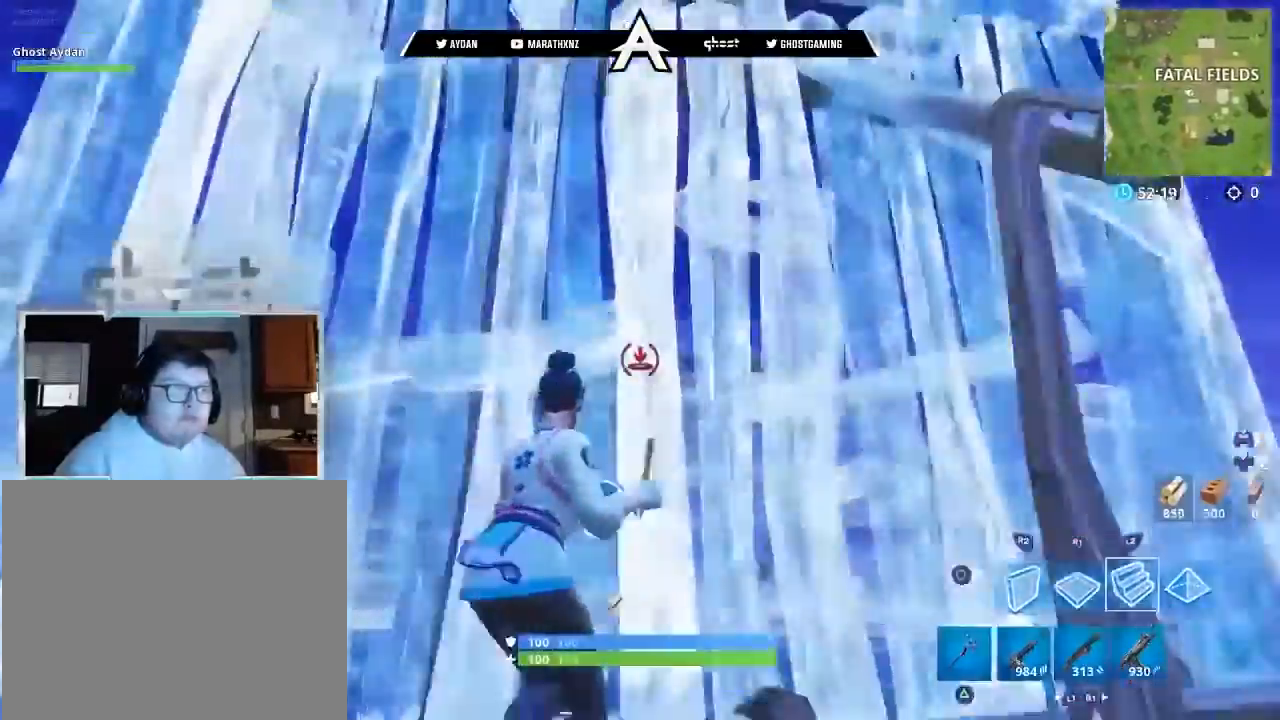
{"buttons": ["CIRCLE"], "left_stick": "left", "right_stick": "right", "events": [[34, "left_stick", "up-left"], [134, "L2", "up"], [167, "left_stick", "left"], [201, "right_stick", "down-left"], [234, "CIRCLE", "down"], [301, "CIRCLE", "up"], [368, "CIRCLE", "down"], [368, "right_stick", "right"]]}
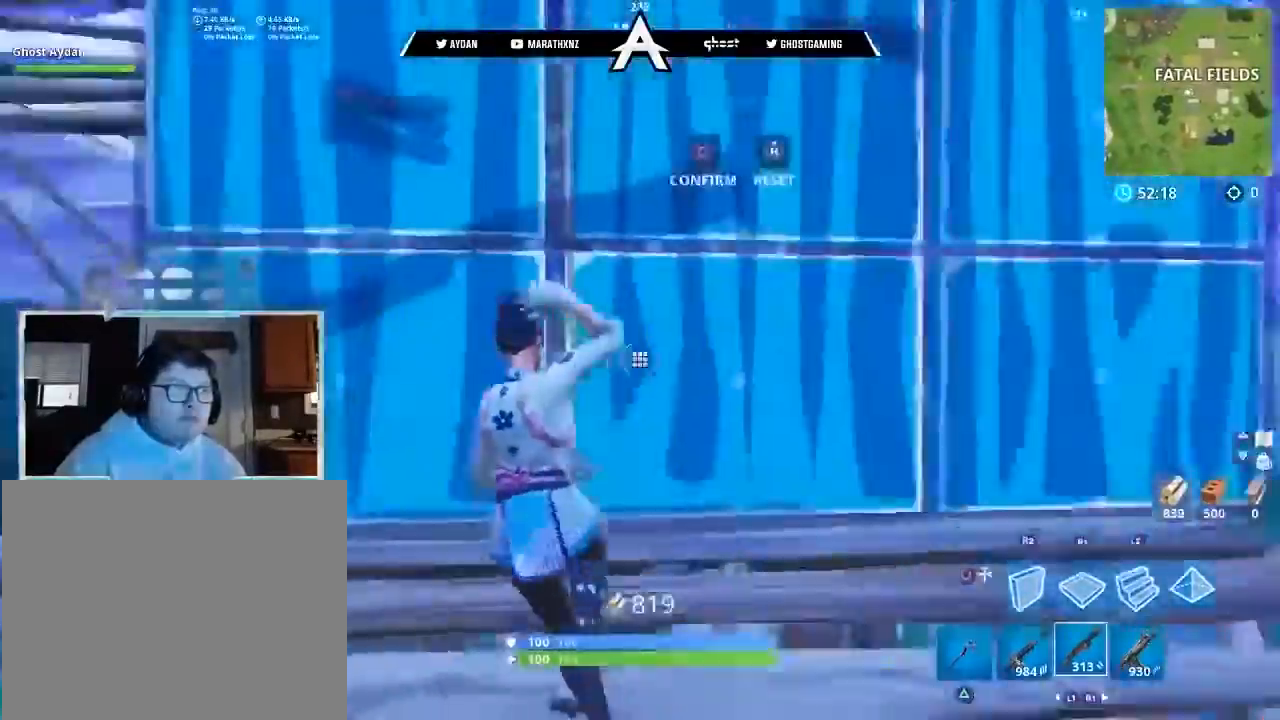
{"buttons": ["L3"], "left_stick": "up", "right_stick": "center"}
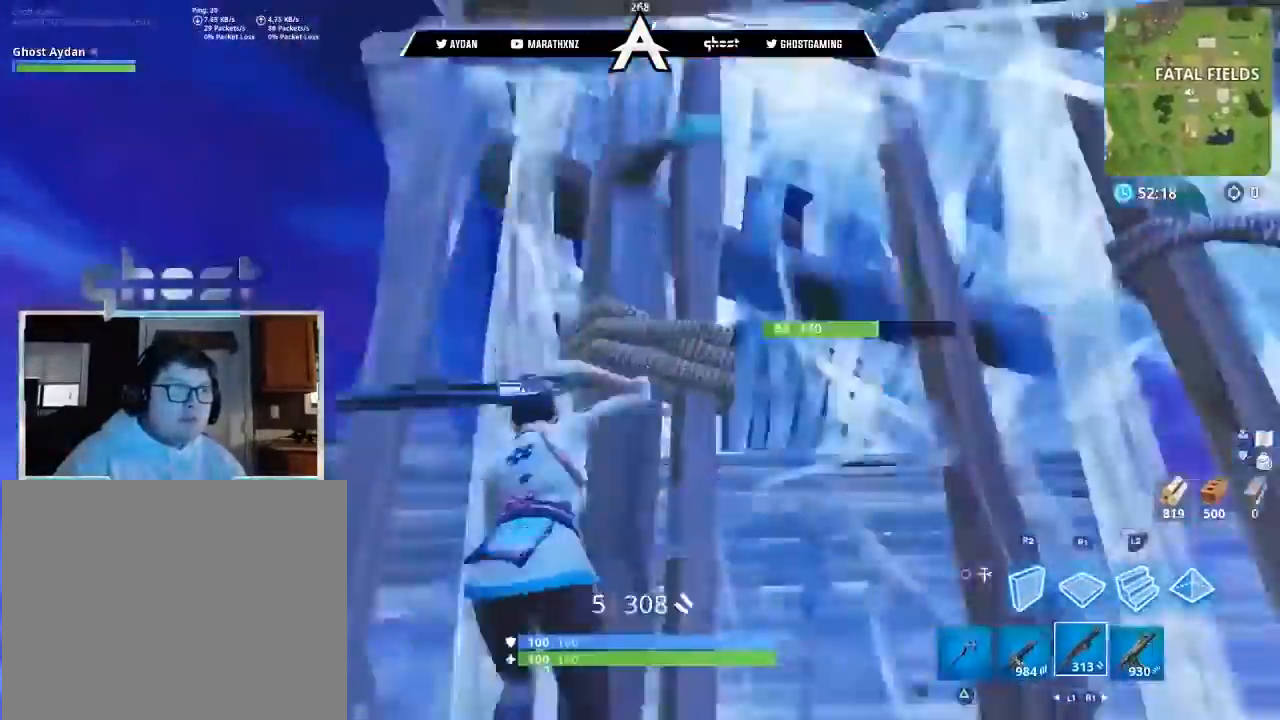
{"buttons": [], "left_stick": "right", "right_stick": "right", "events": [[100, "L3", "up"], [100, "right_stick", "down"], [266, "right_stick", "right"], [500, "left_stick", "right"]]}
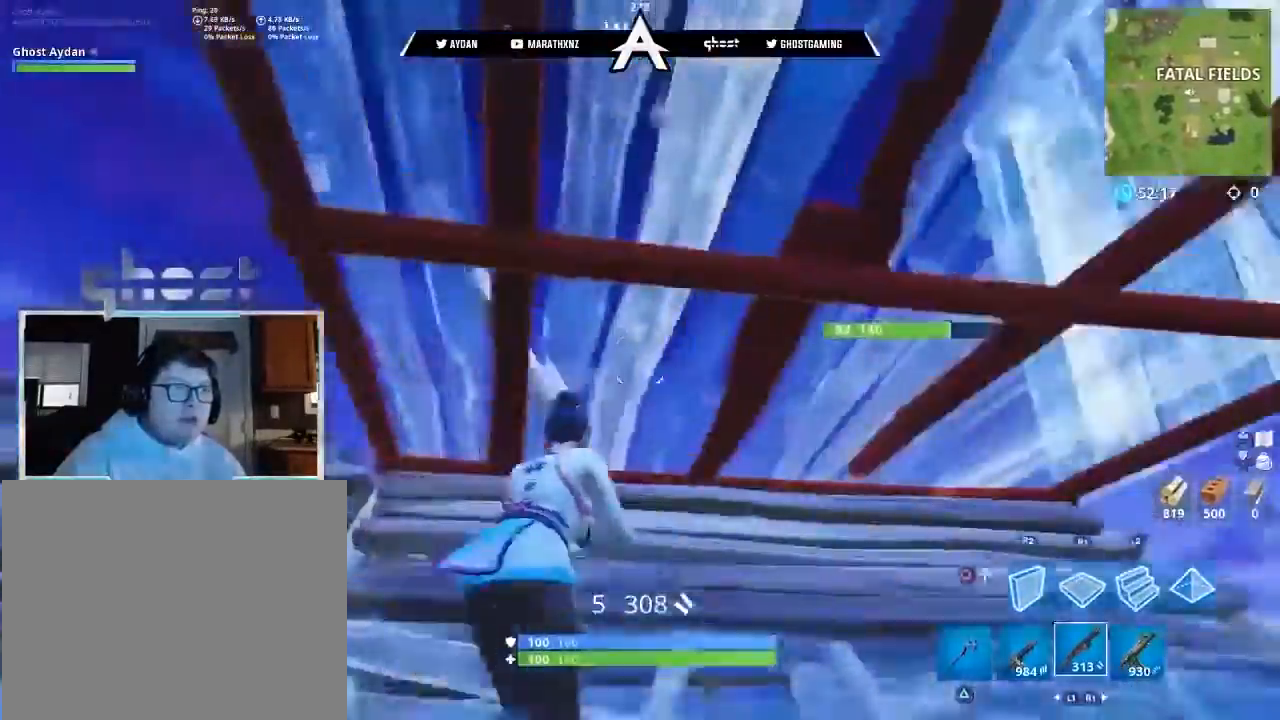
{"buttons": ["R2", "R3"], "left_stick": "left", "right_stick": "up", "events": [[100, "left_stick", "down-right"], [133, "TRIANGLE", "down"], [167, "right_stick", "up-right"], [234, "TRIANGLE", "up"], [334, "right_stick", "up"], [400, "left_stick", "center"], [434, "R2", "down"], [467, "left_stick", "left"], [500, "R3", "down"]]}
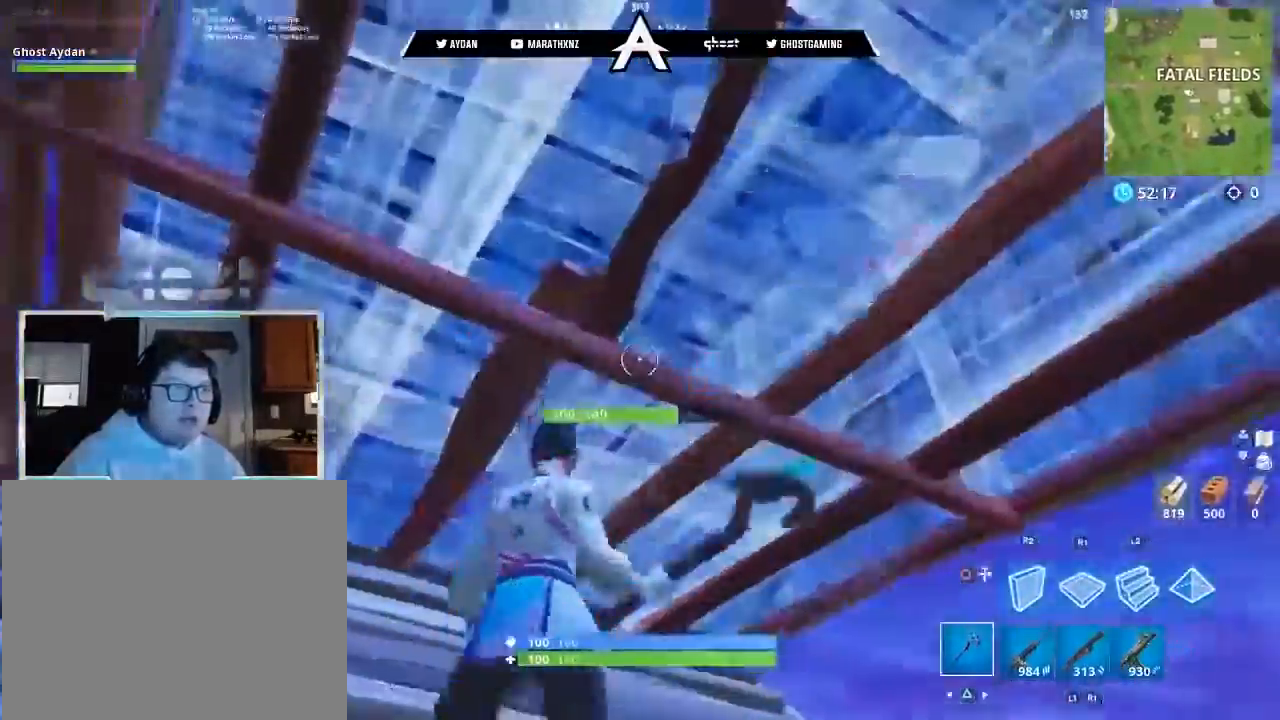
{"buttons": ["R1", "R2", "R3"], "left_stick": "right", "right_stick": "center", "events": [[101, "R3", "up"], [101, "right_stick", "down-left"], [167, "R3", "down"], [267, "R3", "up"], [368, "right_stick", "center"], [401, "left_stick", "right"], [468, "R1", "down"], [501, "R3", "down"]]}
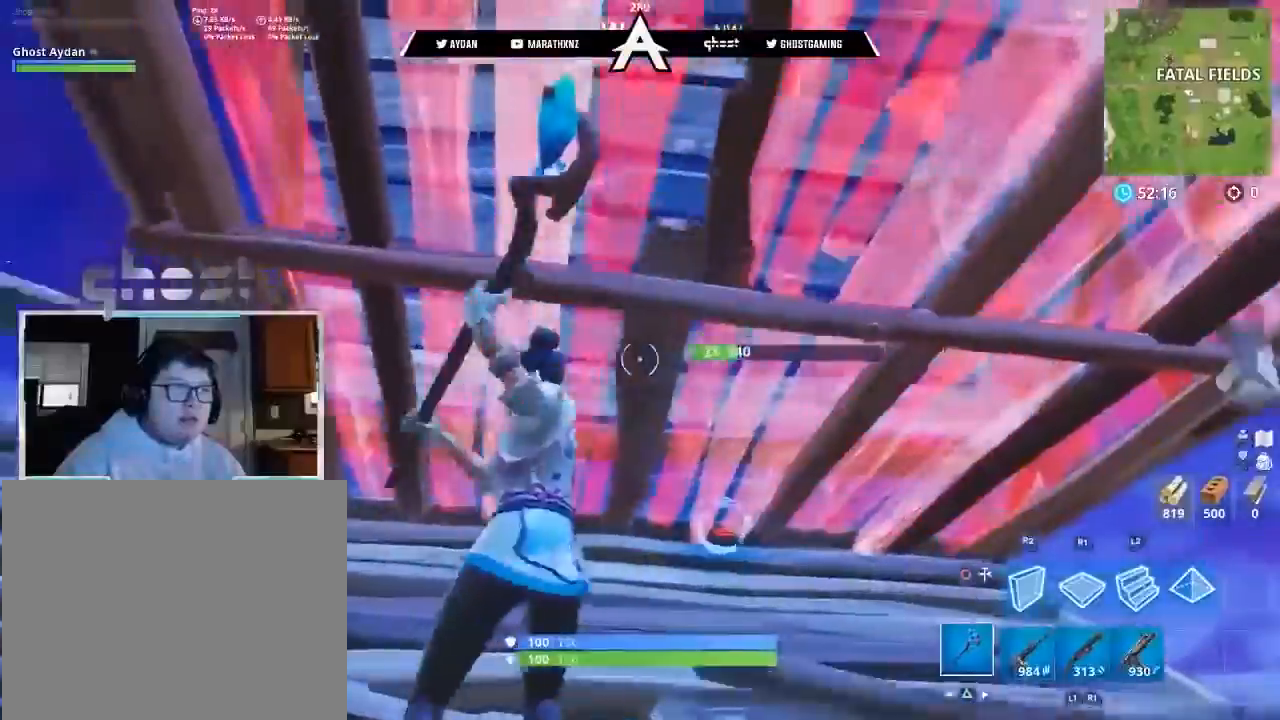
{"buttons": ["R2"], "left_stick": "up-right", "right_stick": "up-left", "events": [[100, "R1", "up"], [100, "R3", "up"], [167, "R3", "down"], [200, "R1", "down"], [267, "R3", "up"], [267, "right_stick", "left"], [300, "R1", "up"], [400, "right_stick", "up-left"], [501, "left_stick", "up-right"]]}